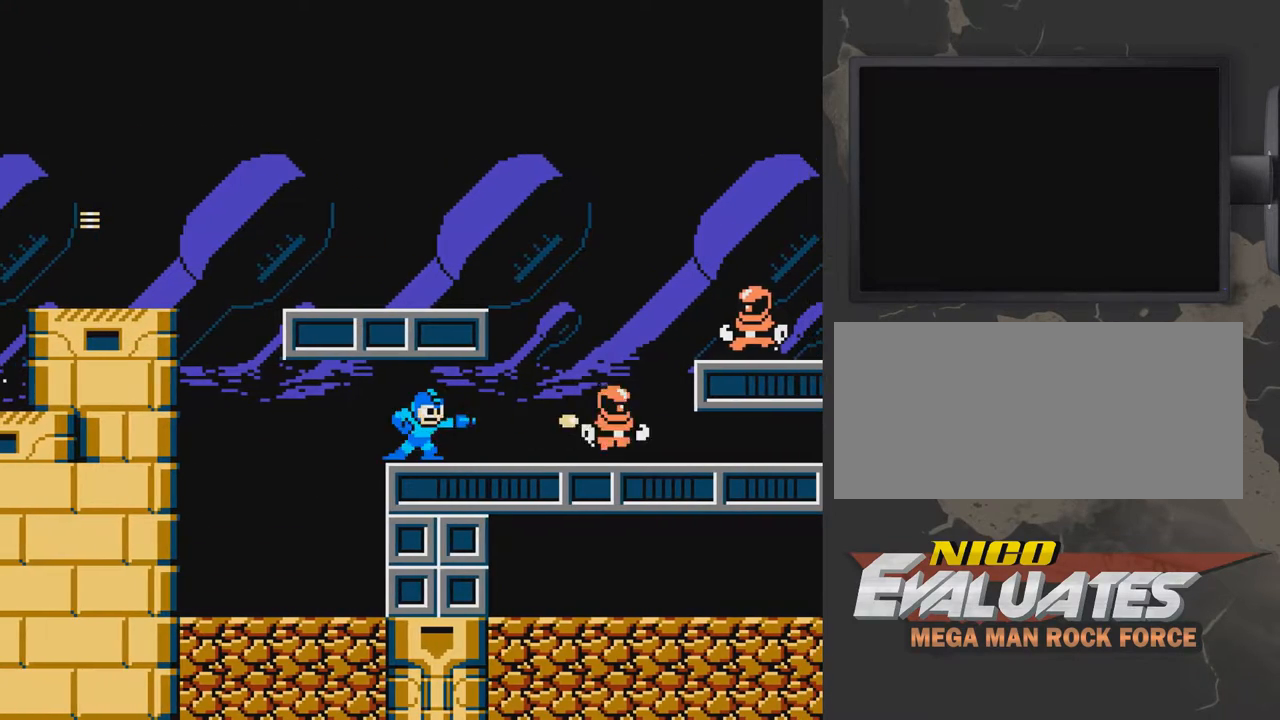
Gameplay with a controller (Nintendo layout); each line is a JSON object with the inputs held at the frame after it. "events" lists button and stick changes between this image and that frame as [ms after this image, input, new state], when the widget could be followed in between. Not read: L3 R3.
{"buttons": ["B", "DPAD_RIGHT"], "events": [[17, "B", "up"], [67, "B", "down"], [117, "B", "up"], [217, "B", "down"], [267, "B", "up"], [317, "B", "down"], [367, "DPAD_RIGHT", "down"]]}
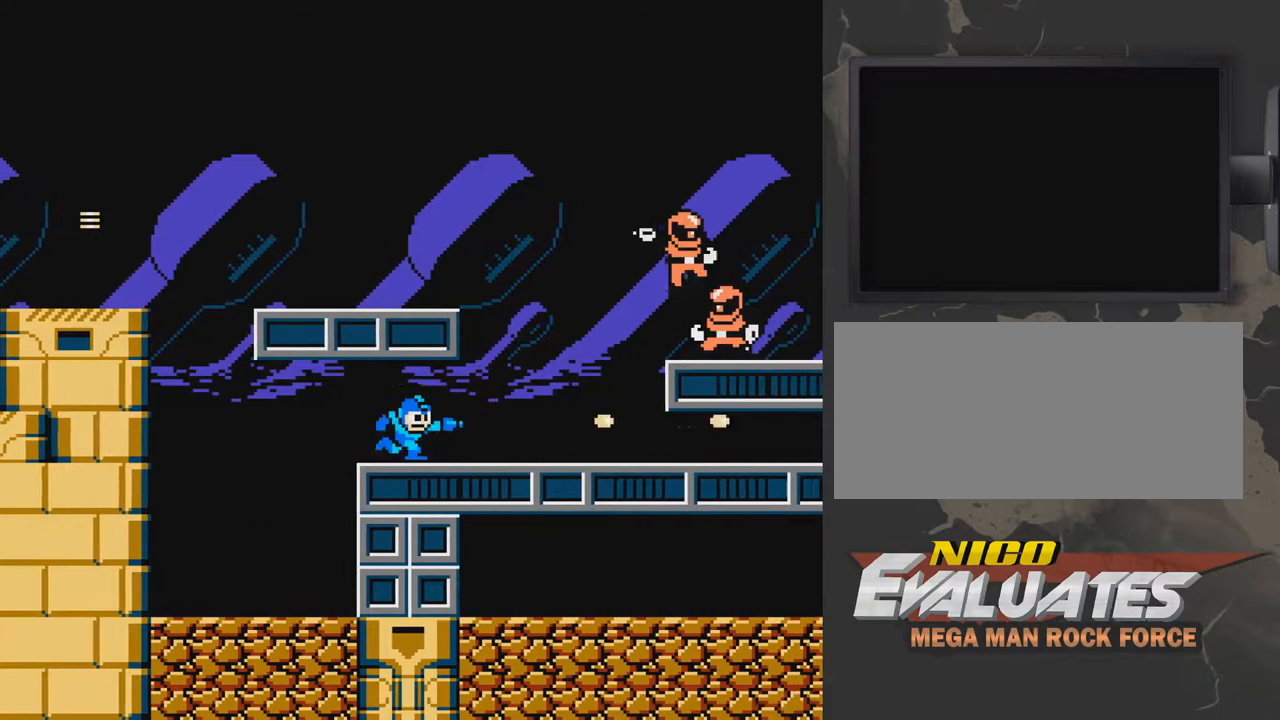
{"buttons": ["A", "B"], "events": [[67, "B", "up"], [183, "DPAD_RIGHT", "up"], [217, "DPAD_RIGHT", "down"], [417, "A", "down"], [483, "B", "down"], [483, "DPAD_RIGHT", "up"]]}
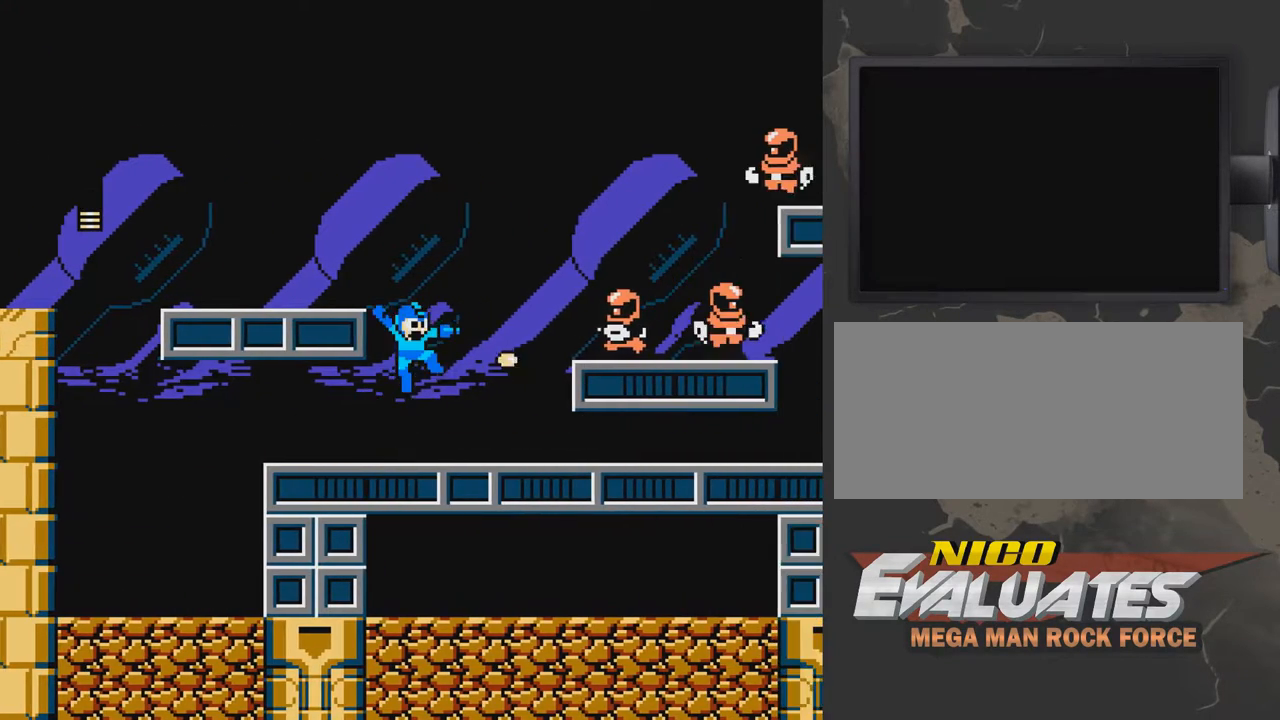
{"buttons": [], "events": [[33, "A", "up"], [33, "B", "up"], [67, "B", "down"], [133, "DPAD_LEFT", "down"], [283, "B", "up"], [483, "DPAD_LEFT", "up"]]}
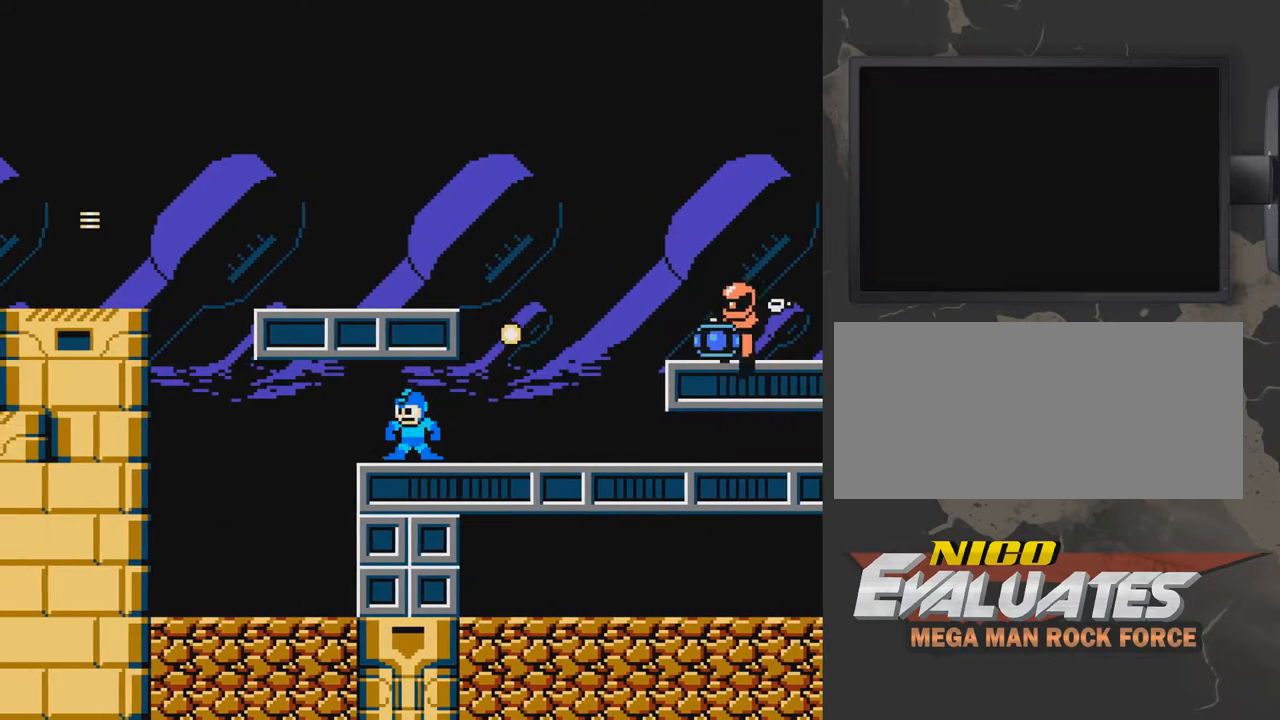
{"buttons": ["DPAD_LEFT"], "events": [[33, "DPAD_RIGHT", "down"], [83, "B", "down"], [133, "B", "up"], [133, "DPAD_RIGHT", "up"], [233, "B", "down"], [283, "B", "up"], [333, "DPAD_LEFT", "down"]]}
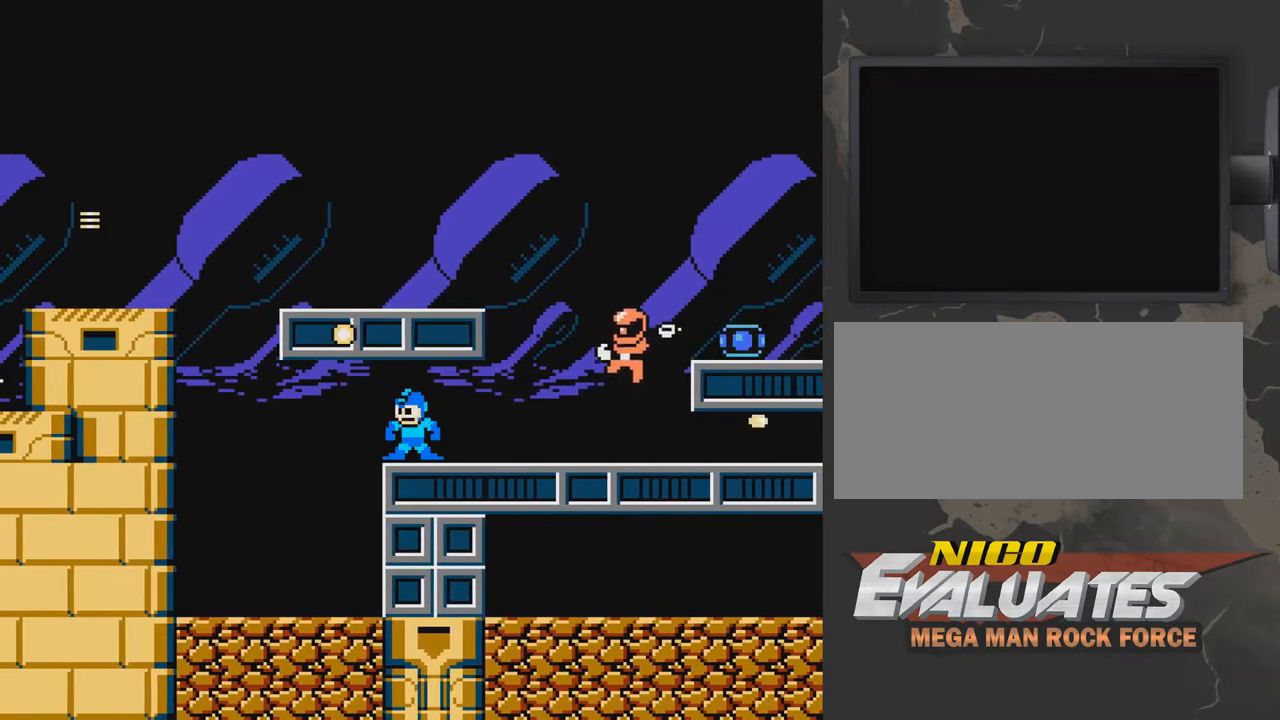
{"buttons": ["B"], "events": [[33, "DPAD_LEFT", "up"], [33, "DPAD_RIGHT", "down"], [83, "B", "down"], [133, "B", "up"], [133, "DPAD_RIGHT", "up"], [233, "B", "down"], [283, "B", "up"], [333, "B", "down"], [383, "B", "up"], [483, "B", "down"]]}
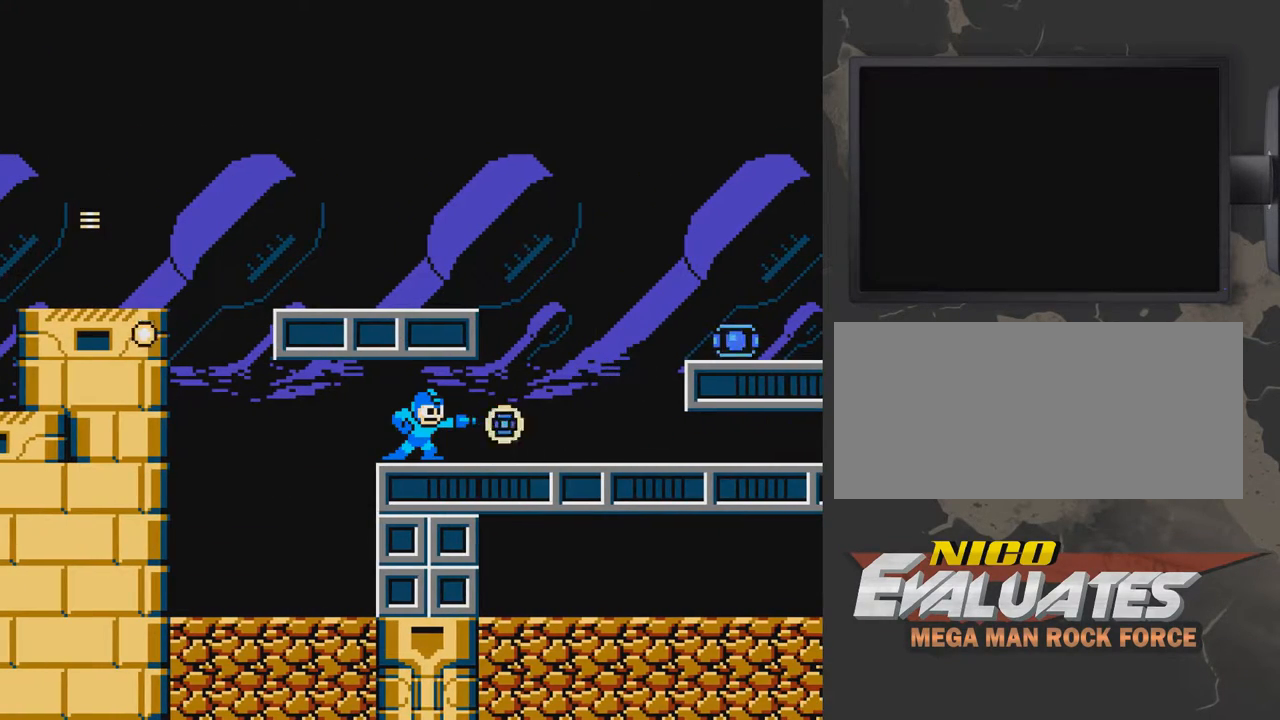
{"buttons": ["B", "DPAD_RIGHT"], "events": [[33, "B", "up"], [83, "B", "down"], [133, "B", "up"], [183, "B", "down"], [283, "DPAD_RIGHT", "down"]]}
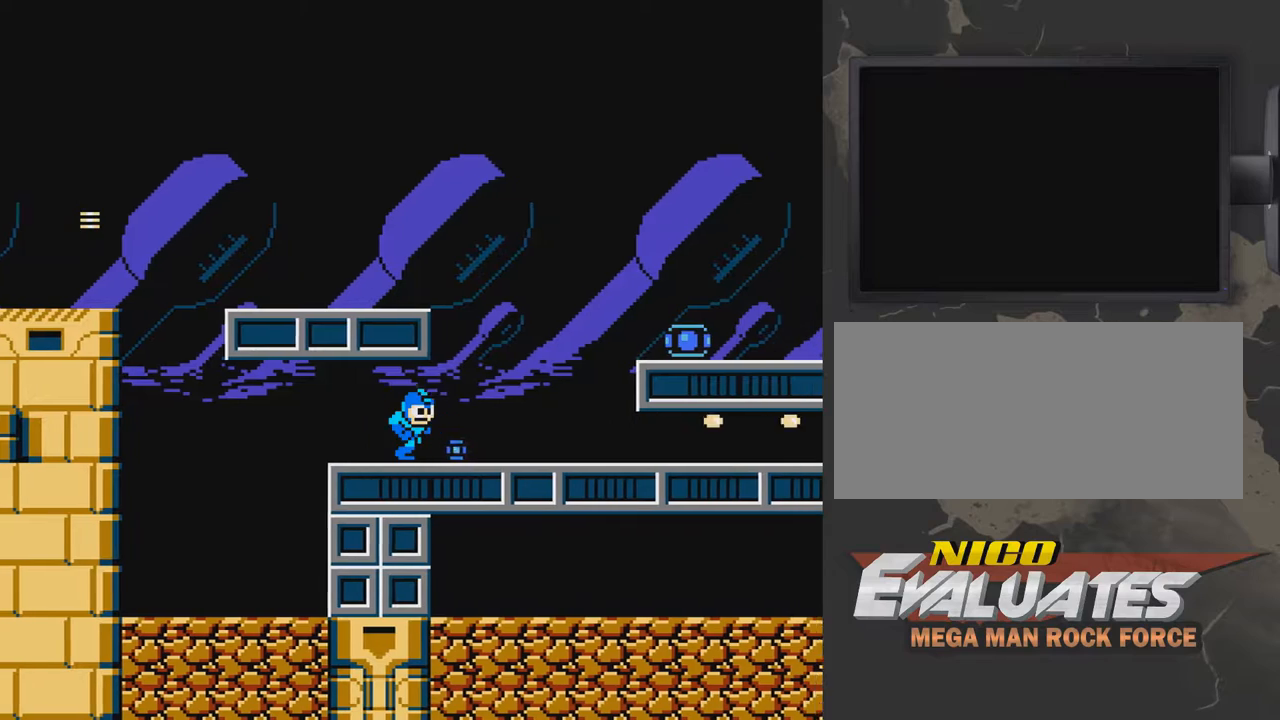
{"buttons": ["B", "DPAD_RIGHT"], "events": []}
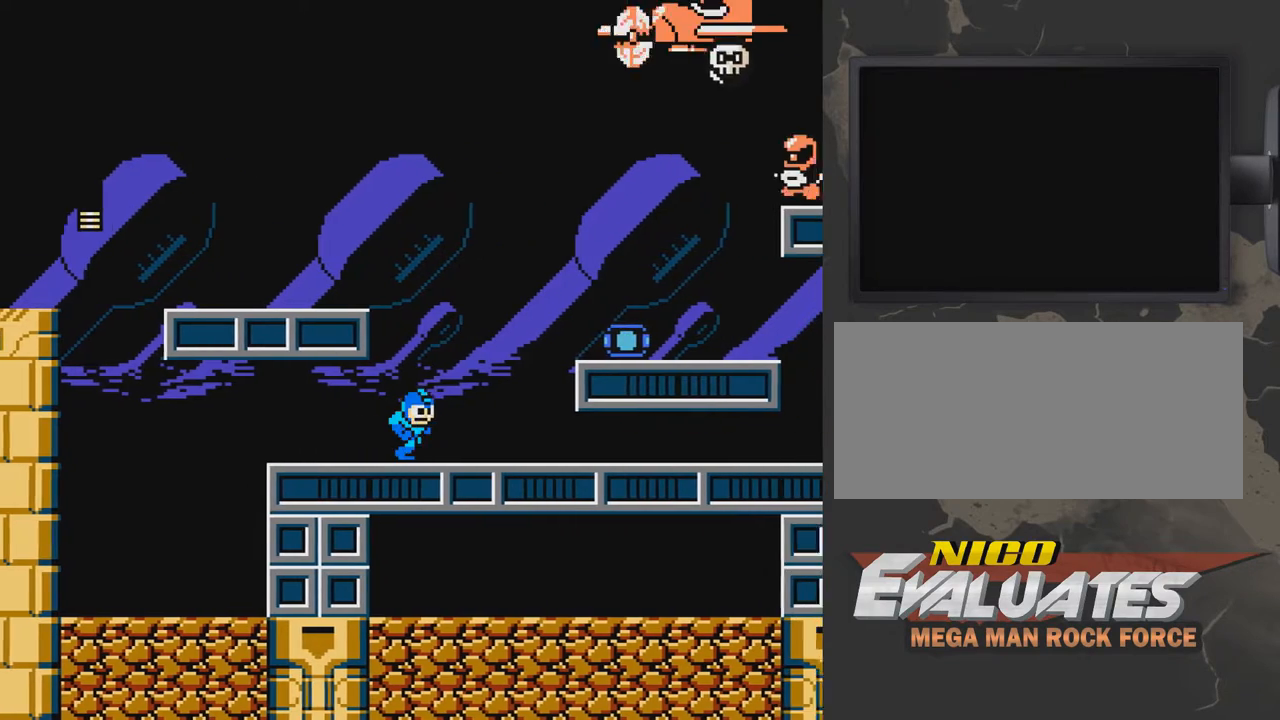
{"buttons": ["A", "B", "DPAD_DOWN", "DPAD_RIGHT"], "events": [[433, "DPAD_DOWN", "down"], [483, "A", "down"]]}
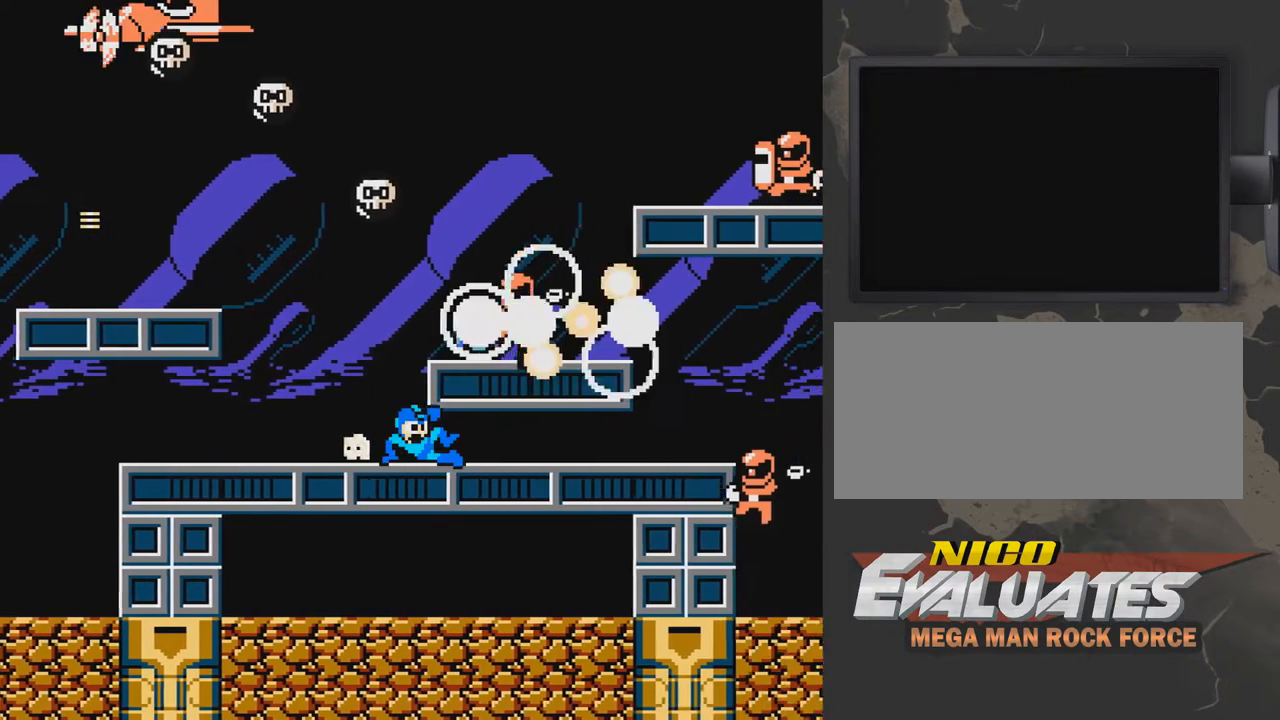
{"buttons": ["B", "DPAD_RIGHT"], "events": [[183, "DPAD_DOWN", "up"], [183, "DPAD_RIGHT", "up"], [233, "DPAD_LEFT", "down"], [283, "A", "up"], [383, "DPAD_LEFT", "up"], [383, "DPAD_RIGHT", "down"]]}
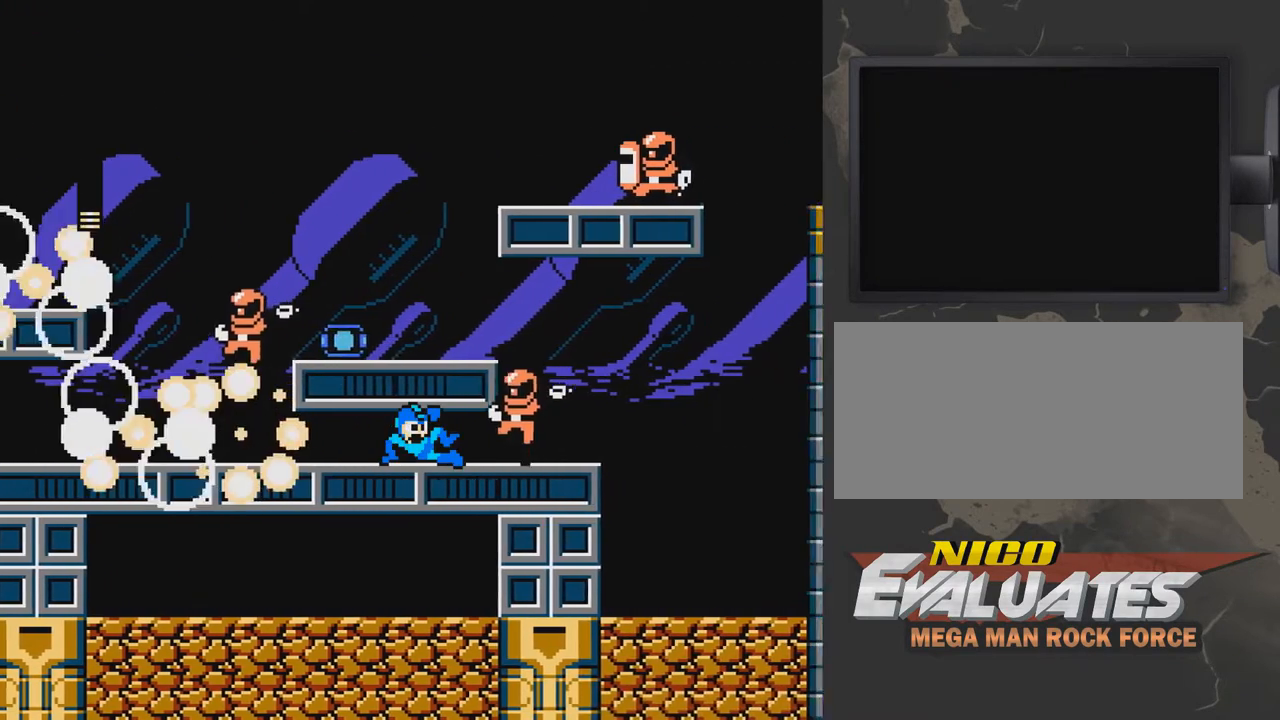
{"buttons": ["DPAD_RIGHT"], "events": [[33, "B", "up"], [33, "DPAD_RIGHT", "up"], [83, "DPAD_LEFT", "down"], [333, "DPAD_LEFT", "up"], [333, "DPAD_RIGHT", "down"]]}
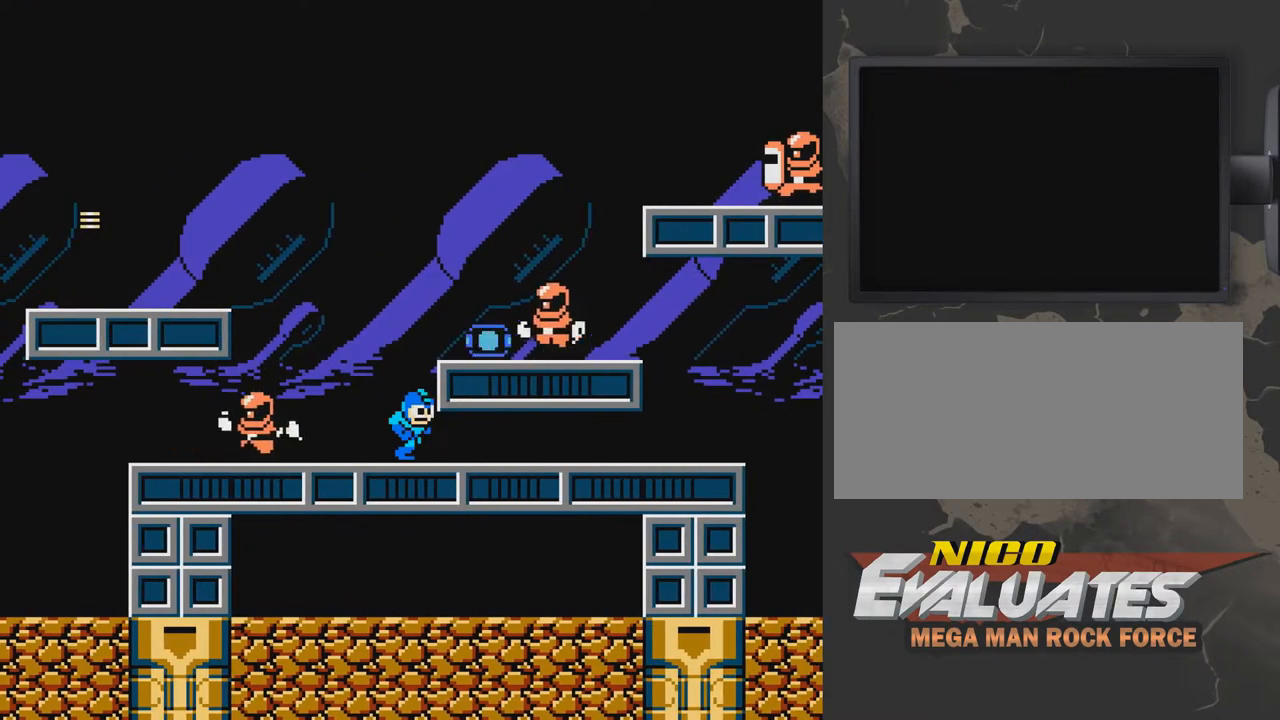
{"buttons": ["DPAD_RIGHT"], "events": [[233, "DPAD_DOWN", "down"], [233, "DPAD_RIGHT", "up"], [283, "A", "down"], [283, "DPAD_RIGHT", "down"], [383, "A", "up"], [433, "DPAD_DOWN", "up"]]}
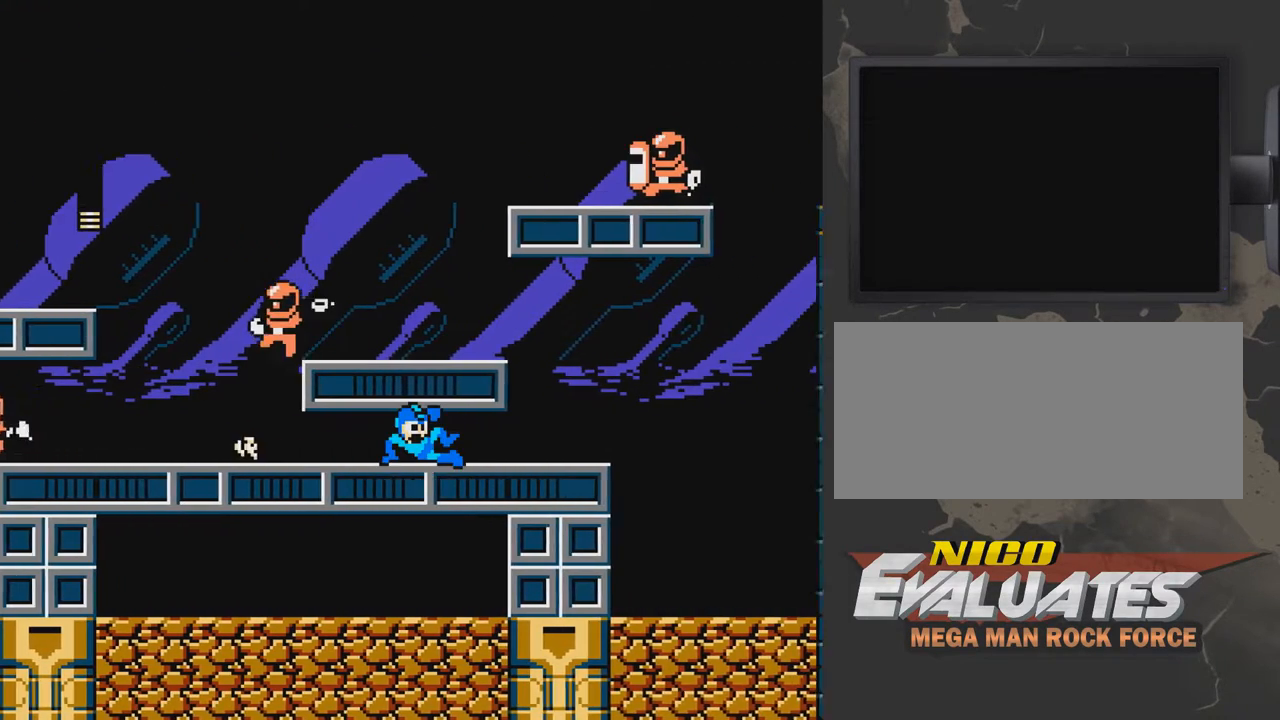
{"buttons": ["DPAD_RIGHT"], "events": [[83, "DPAD_RIGHT", "up"], [133, "DPAD_LEFT", "down"], [183, "DPAD_LEFT", "up"], [233, "DPAD_RIGHT", "down"]]}
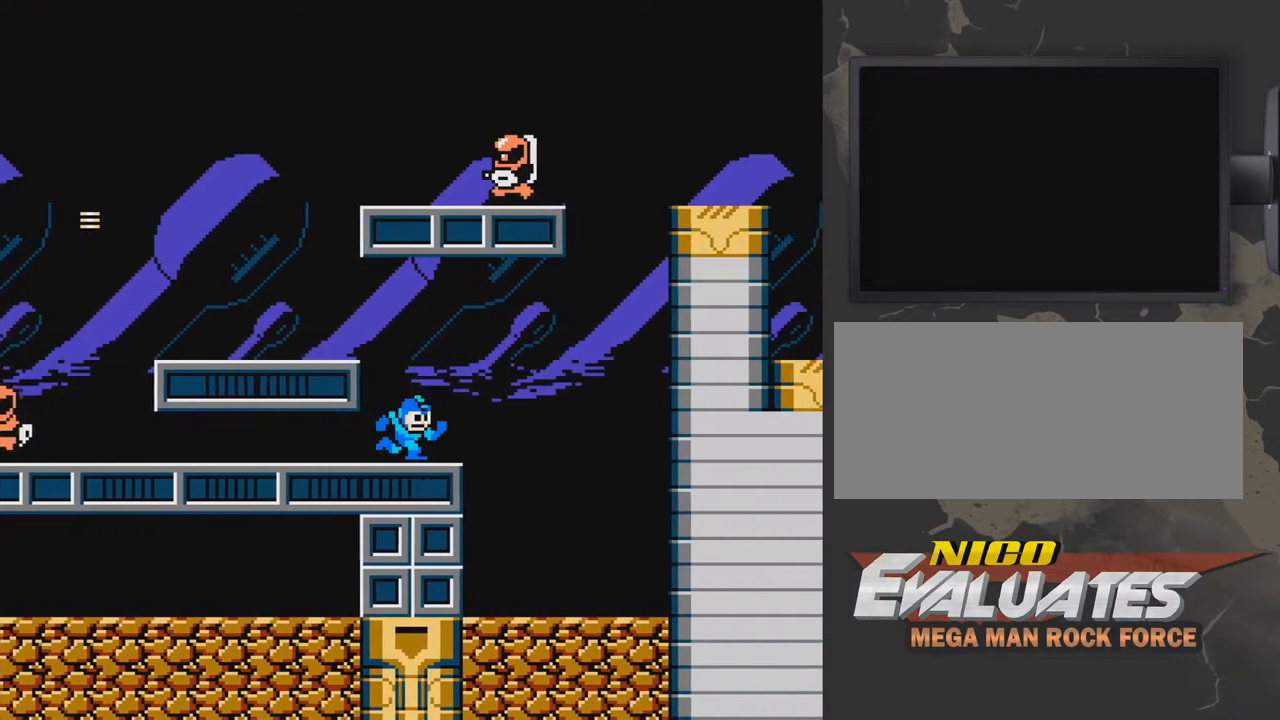
{"buttons": ["B", "DPAD_LEFT"], "events": [[83, "DPAD_RIGHT", "up"], [183, "A", "down"], [233, "DPAD_LEFT", "down"], [283, "A", "up"], [383, "B", "down"]]}
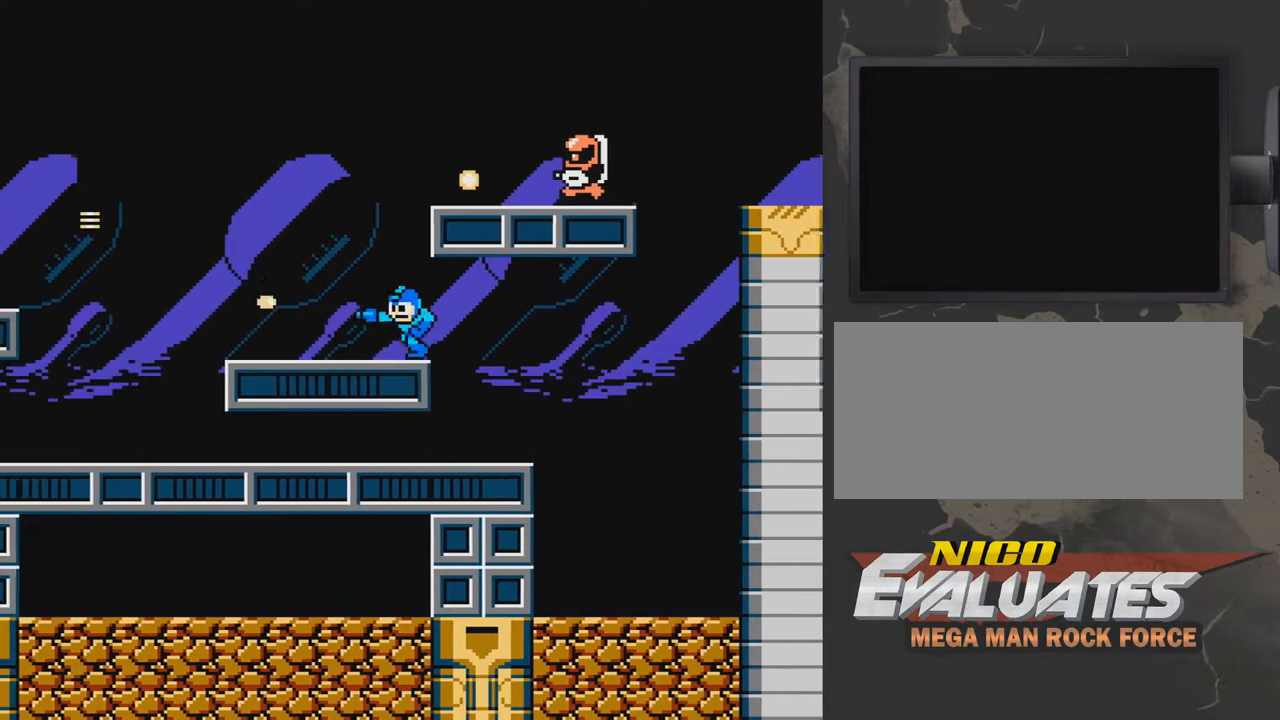
{"buttons": ["DPAD_LEFT"], "events": [[33, "B", "up"], [33, "DPAD_LEFT", "up"], [483, "DPAD_LEFT", "down"]]}
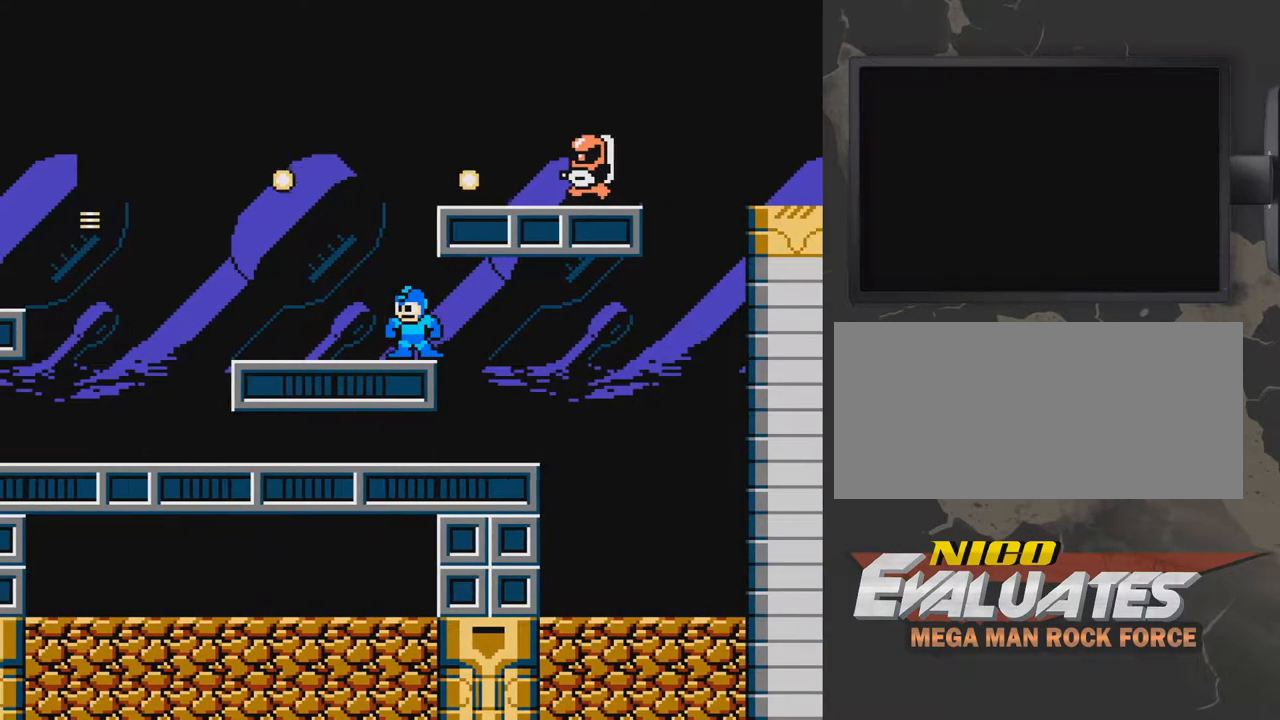
{"buttons": [], "events": [[183, "DPAD_LEFT", "up"], [283, "DPAD_RIGHT", "down"], [383, "DPAD_RIGHT", "up"]]}
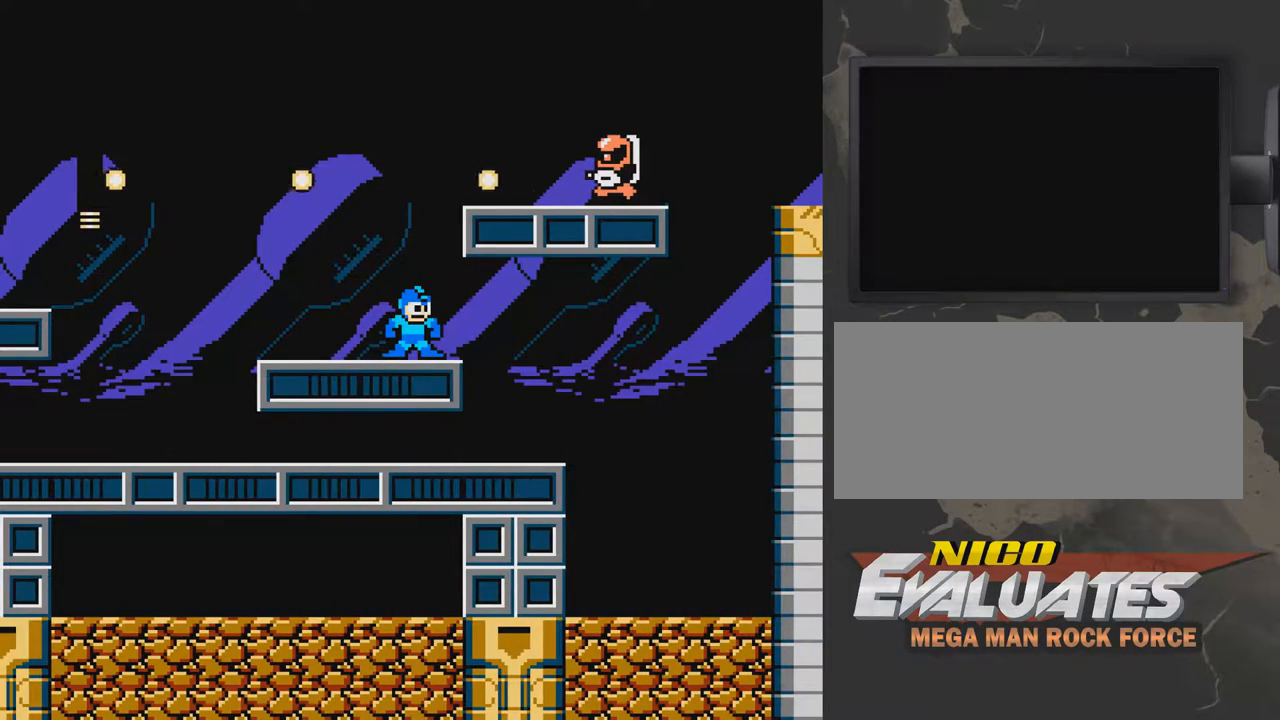
{"buttons": ["A"], "events": [[383, "A", "down"]]}
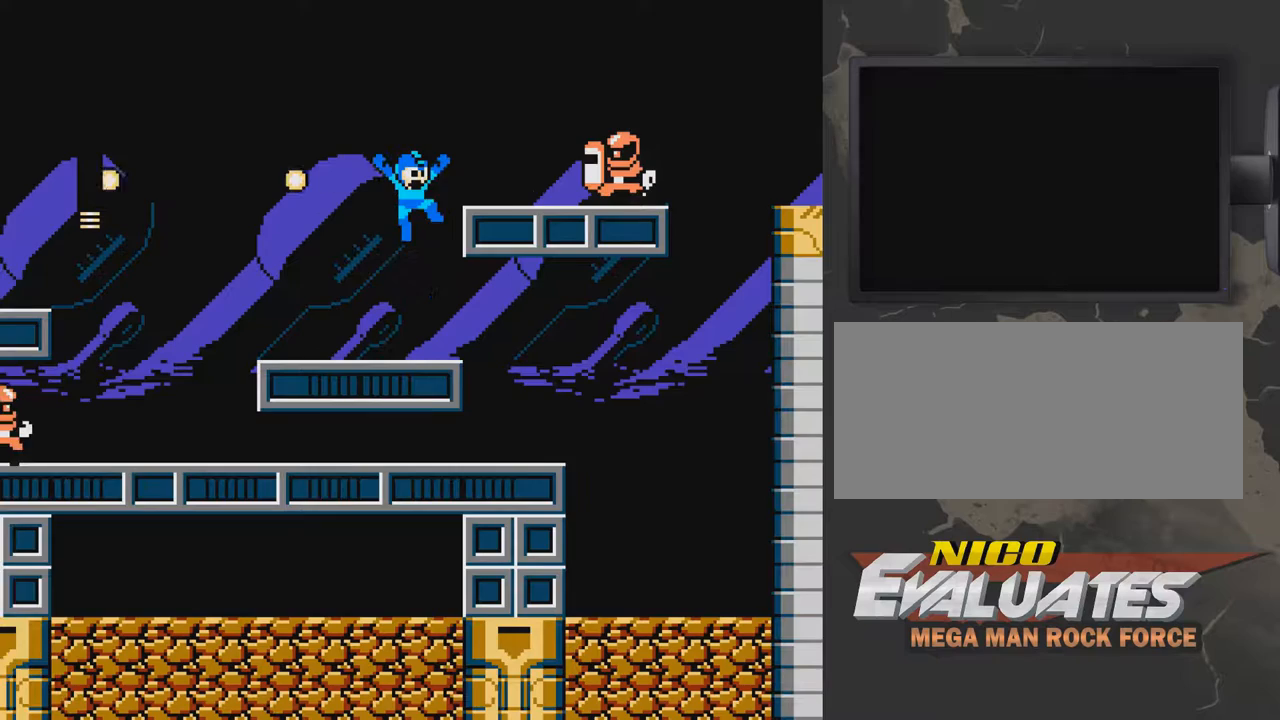
{"buttons": ["B"], "events": [[33, "DPAD_RIGHT", "down"], [133, "B", "down"], [183, "A", "up"], [183, "B", "up"], [233, "B", "down"], [283, "B", "up"], [333, "B", "down"], [433, "B", "up"], [483, "B", "down"], [483, "DPAD_RIGHT", "up"]]}
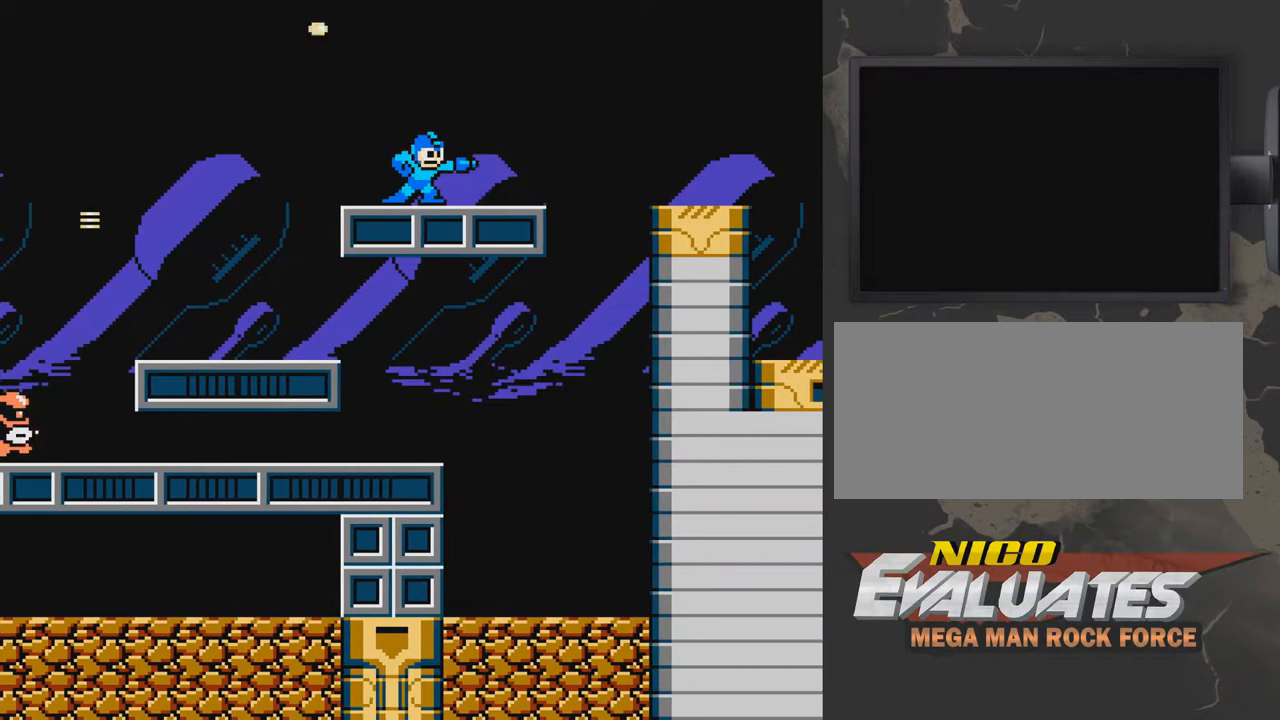
{"buttons": ["B"], "events": [[33, "B", "up"], [133, "B", "down"], [183, "B", "up"], [233, "B", "down"], [283, "B", "up"], [383, "B", "down"], [433, "B", "up"], [483, "B", "down"]]}
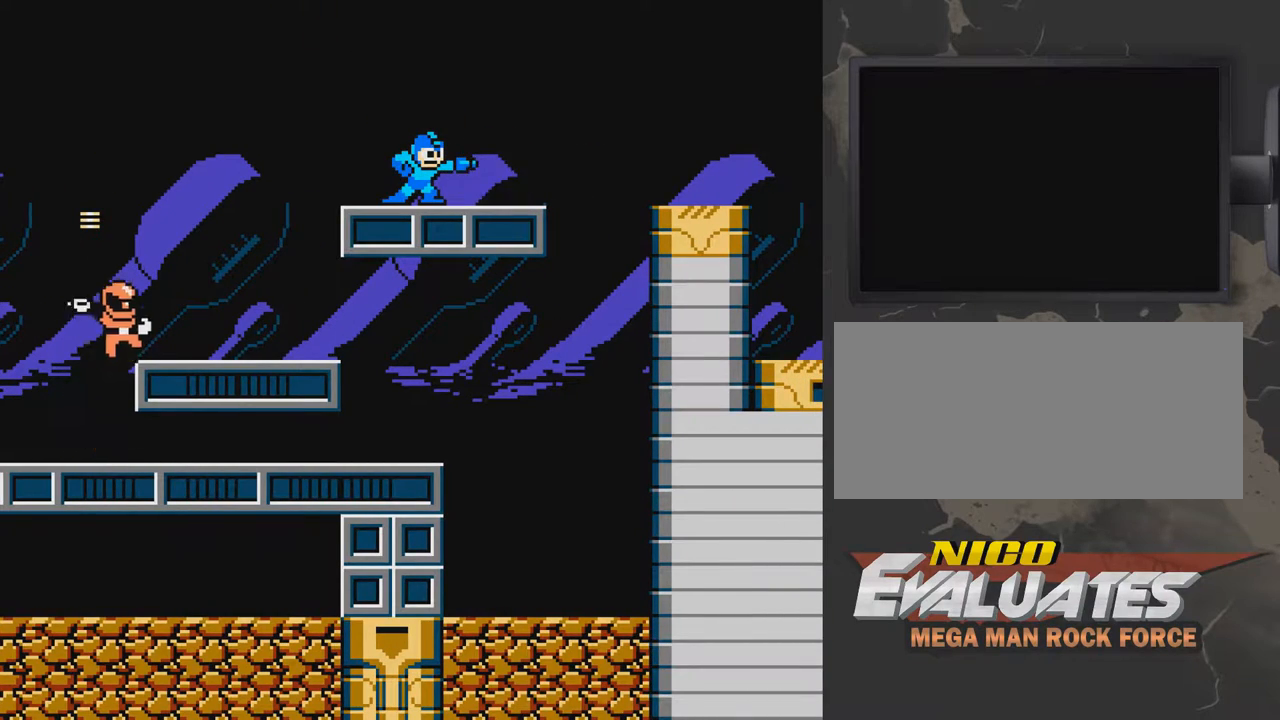
{"buttons": ["B"], "events": [[33, "B", "up"], [133, "B", "down"], [183, "B", "up"], [233, "B", "down"], [283, "B", "up"], [383, "B", "down"], [383, "DPAD_RIGHT", "down"], [433, "B", "up"], [483, "B", "down"], [483, "DPAD_RIGHT", "up"]]}
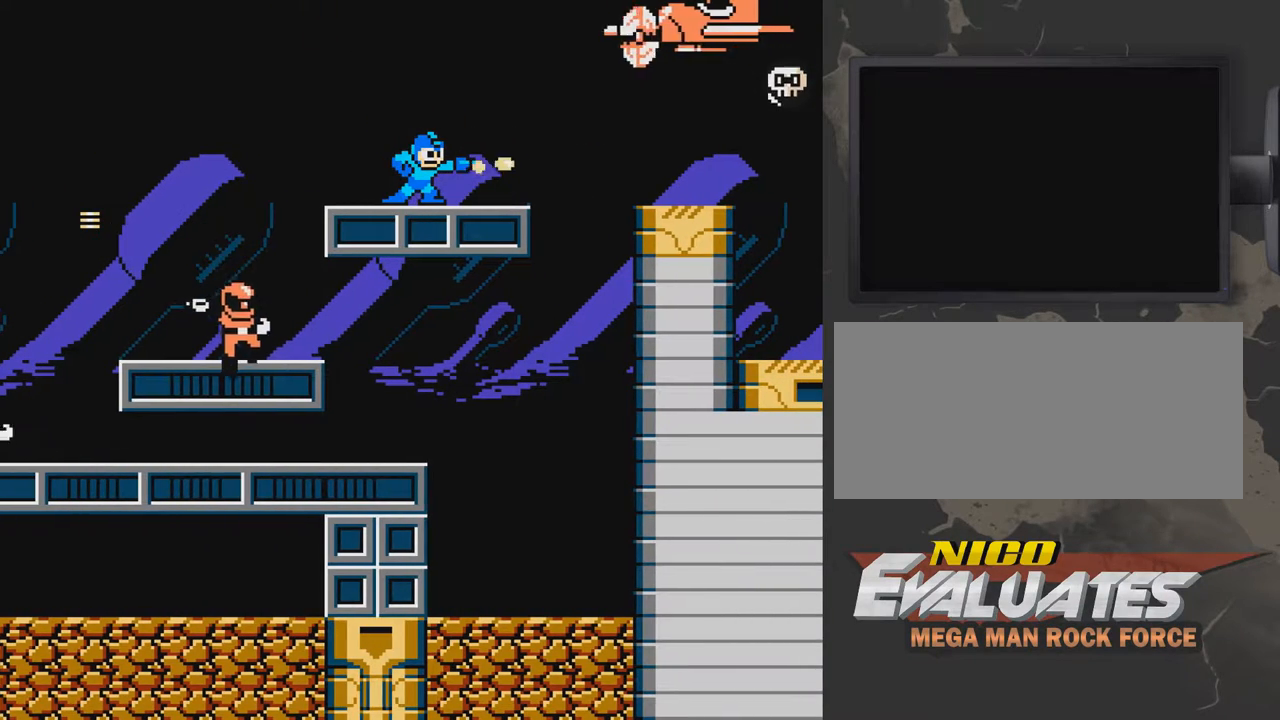
{"buttons": ["DPAD_DOWN"], "events": [[83, "B", "up"], [133, "B", "down"], [233, "B", "up"], [233, "DPAD_RIGHT", "down"], [283, "B", "down"], [383, "B", "up"], [433, "B", "down"], [483, "B", "up"], [483, "DPAD_DOWN", "down"], [483, "DPAD_RIGHT", "up"]]}
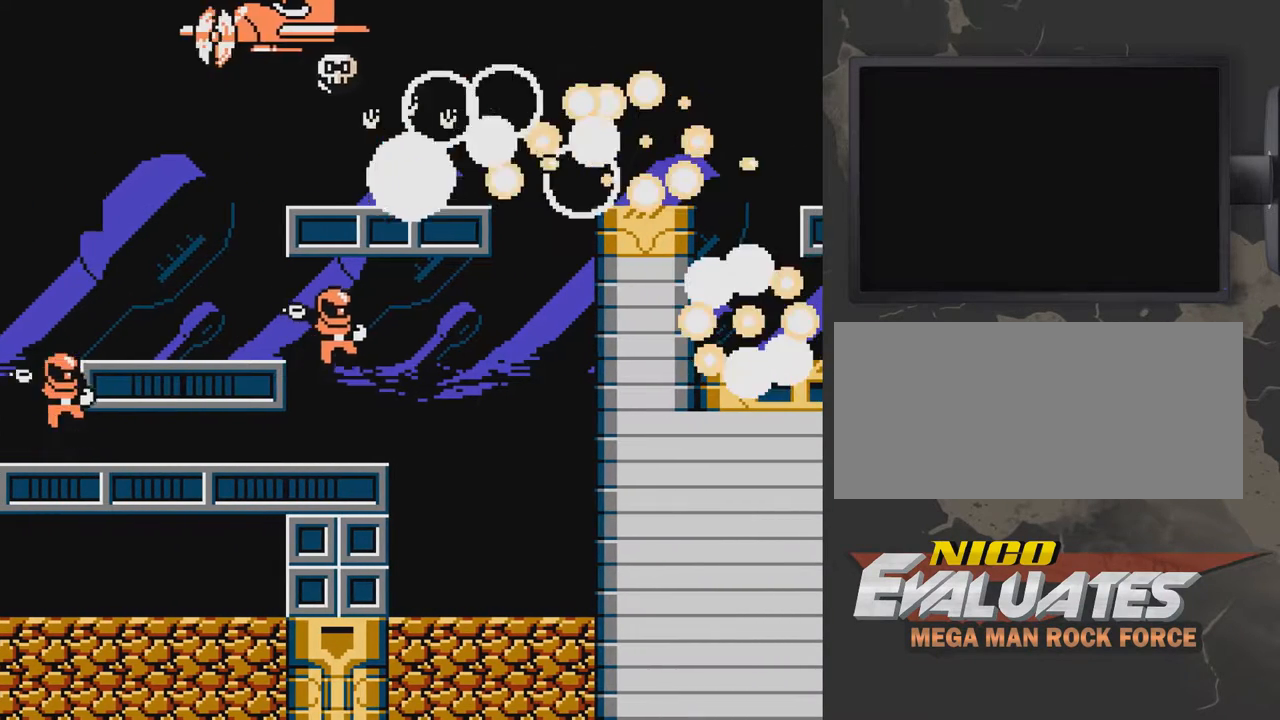
{"buttons": ["A", "B"], "events": [[33, "B", "down"], [83, "A", "down"], [83, "DPAD_RIGHT", "down"], [233, "B", "up"], [283, "DPAD_DOWN", "up"], [283, "DPAD_RIGHT", "up"], [333, "B", "down"], [383, "B", "up"], [383, "DPAD_LEFT", "down"], [433, "A", "up"], [483, "A", "down"], [483, "B", "down"], [483, "DPAD_LEFT", "up"]]}
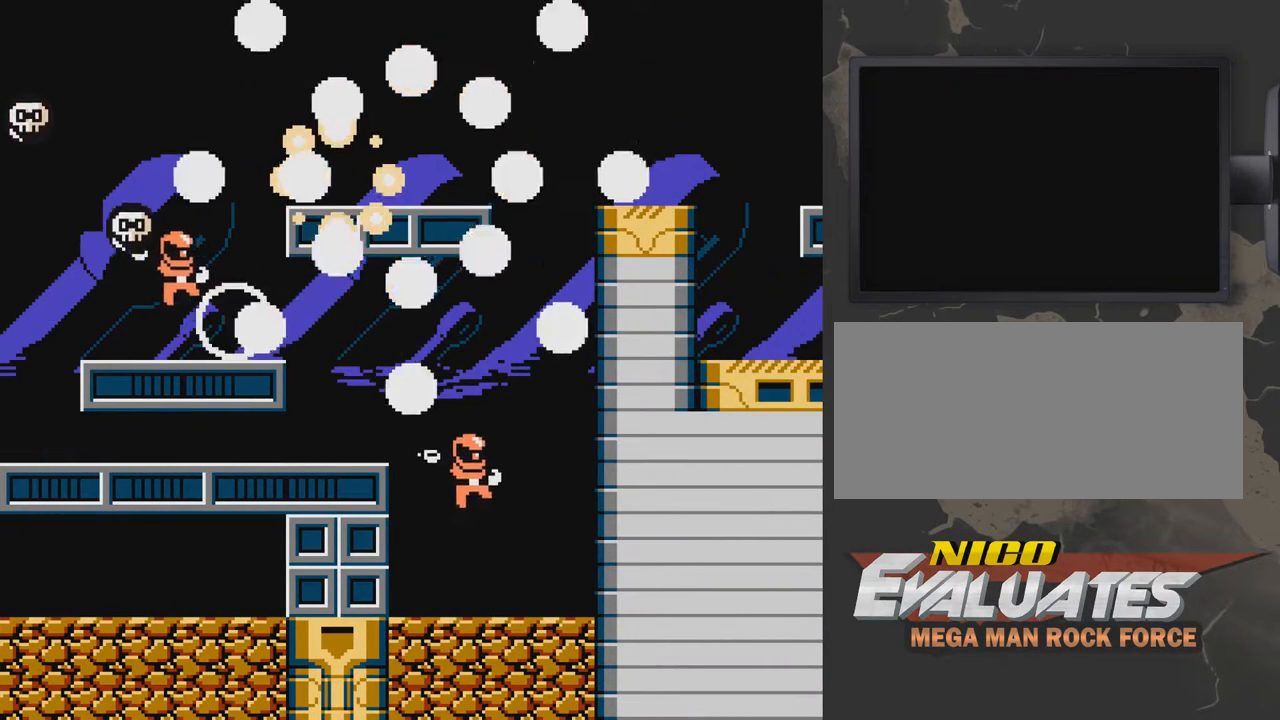
{"buttons": [], "events": [[33, "A", "up"], [33, "B", "up"], [33, "DPAD_LEFT", "down"], [133, "A", "down"], [133, "B", "down"], [133, "DPAD_LEFT", "up"], [183, "A", "up"], [183, "B", "up"], [183, "DPAD_LEFT", "down"], [233, "DPAD_LEFT", "up"], [283, "A", "down"], [283, "B", "down"], [333, "A", "up"], [333, "B", "up"], [333, "DPAD_LEFT", "down"], [383, "DPAD_LEFT", "up"]]}
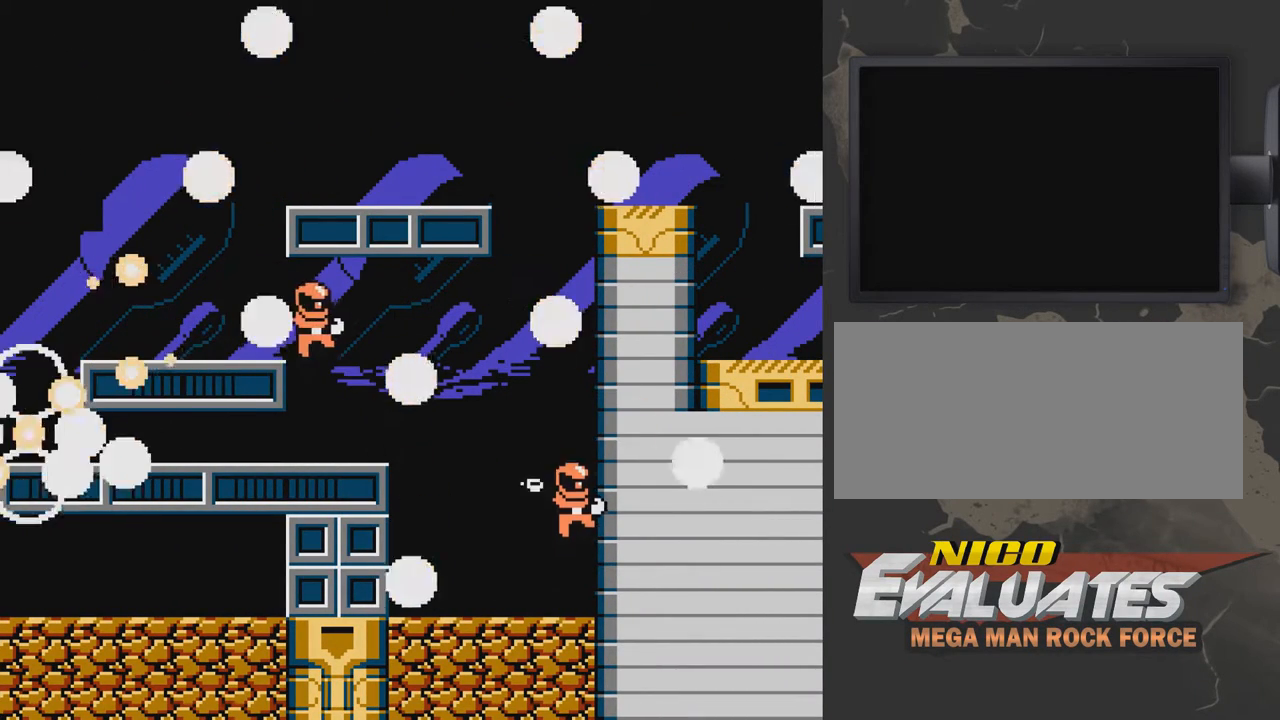
{"buttons": [], "events": []}
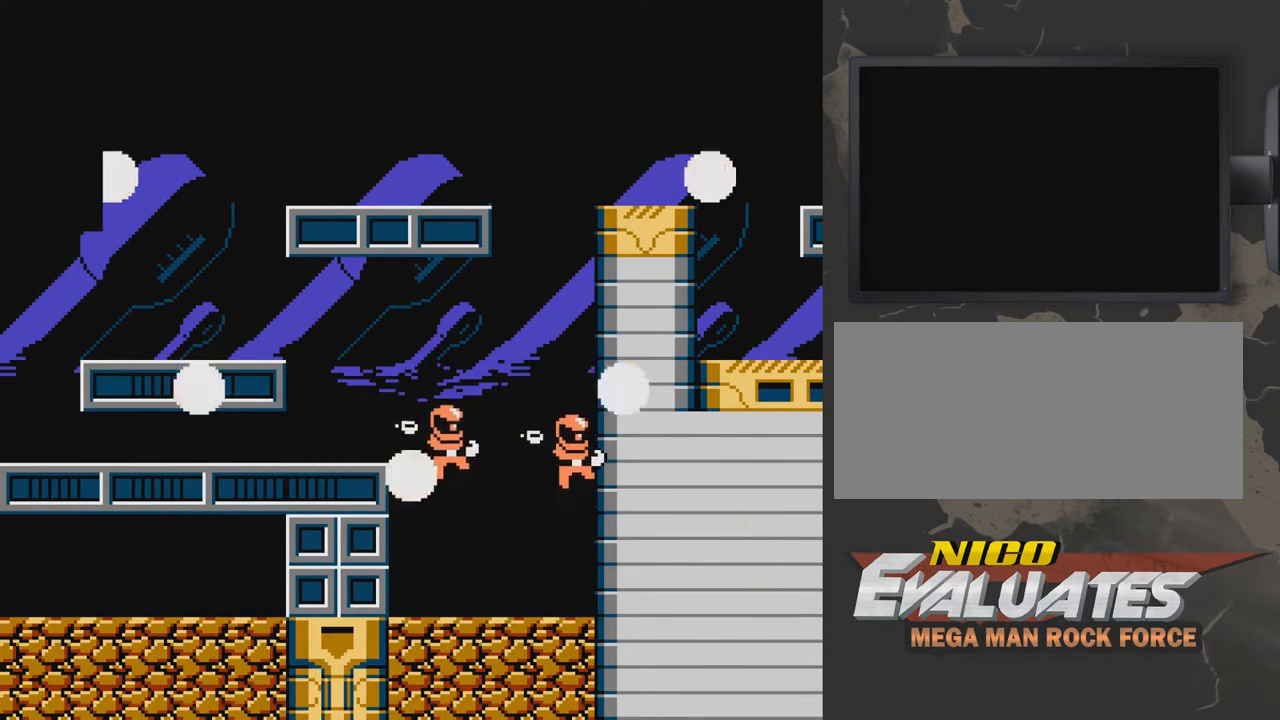
{"buttons": [], "events": []}
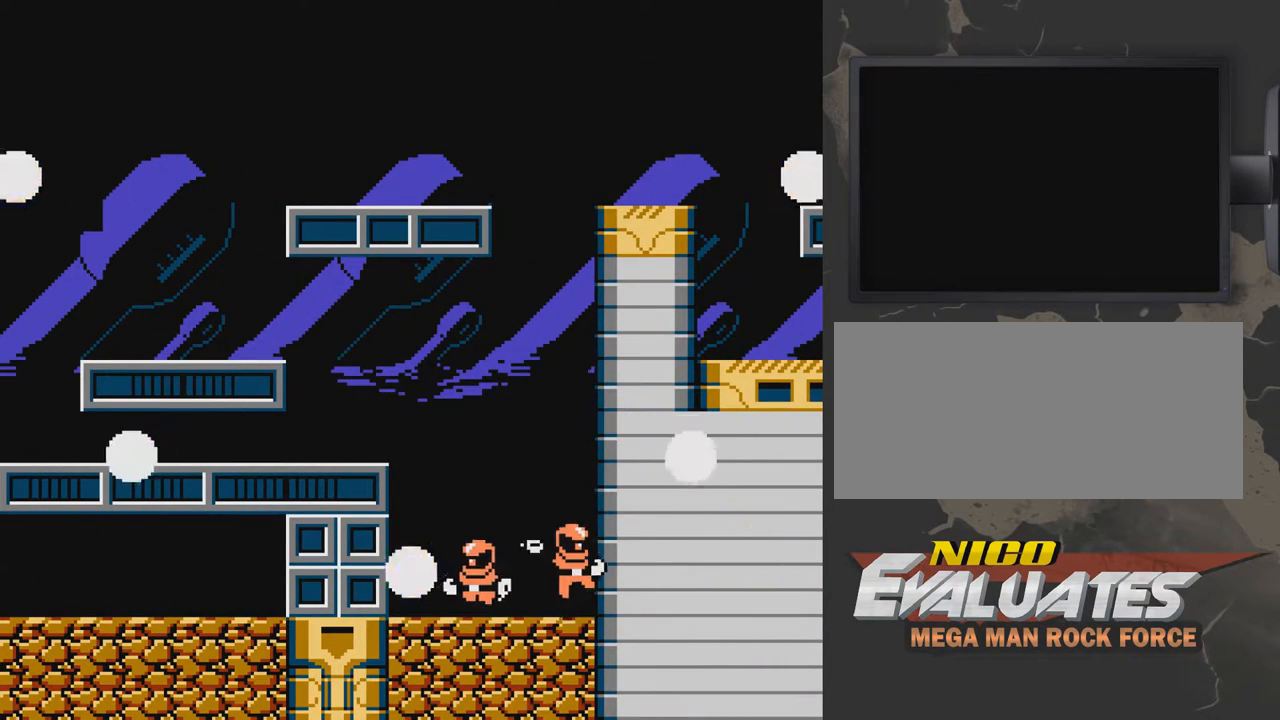
{"buttons": [], "events": []}
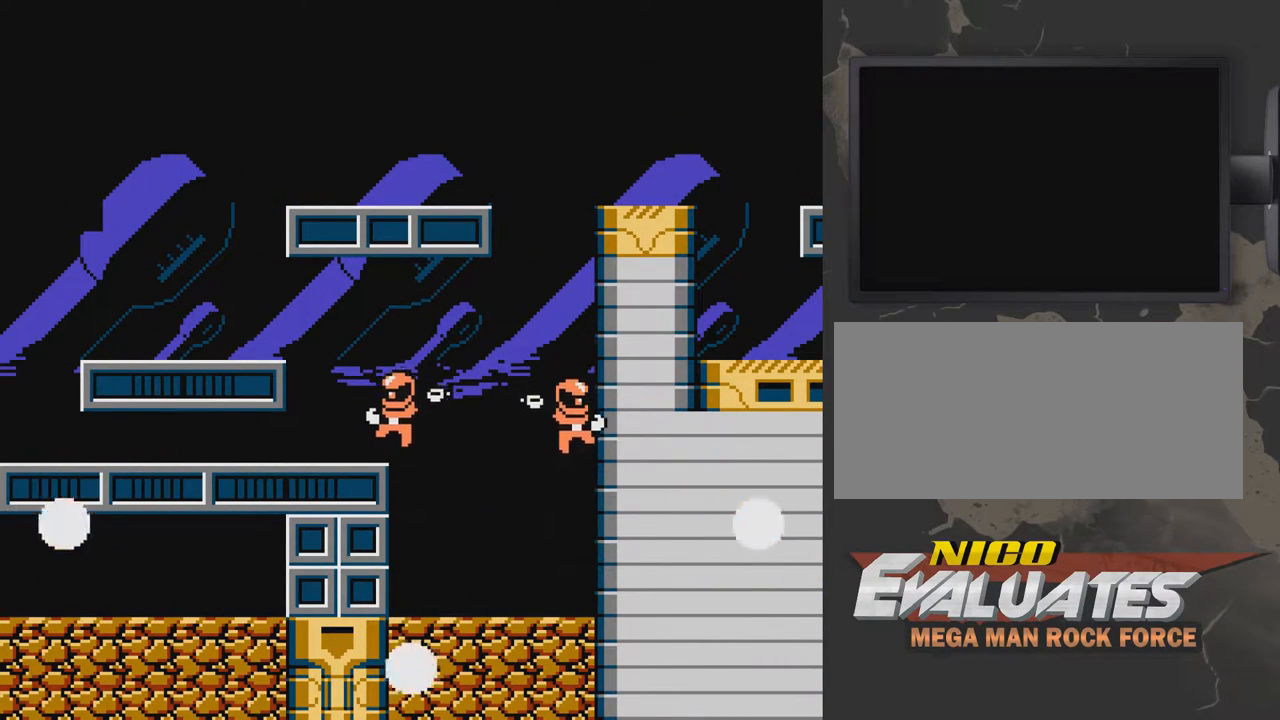
{"buttons": [], "events": []}
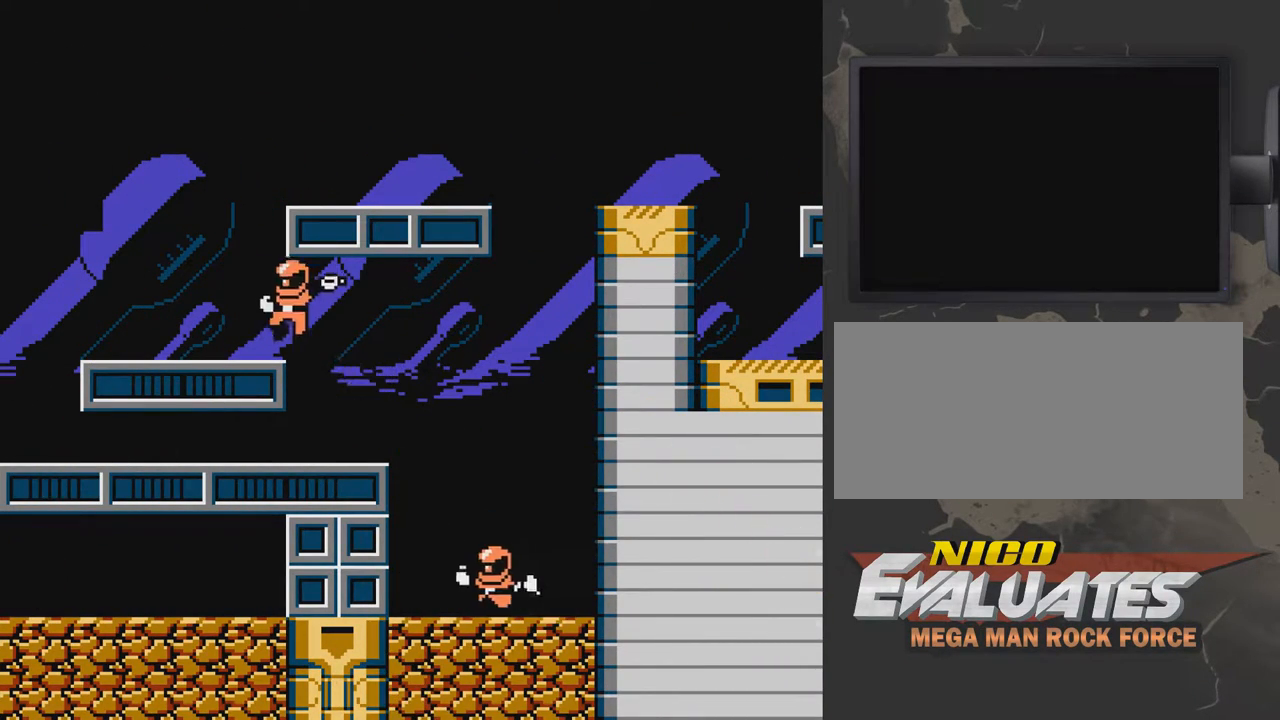
{"buttons": [], "events": []}
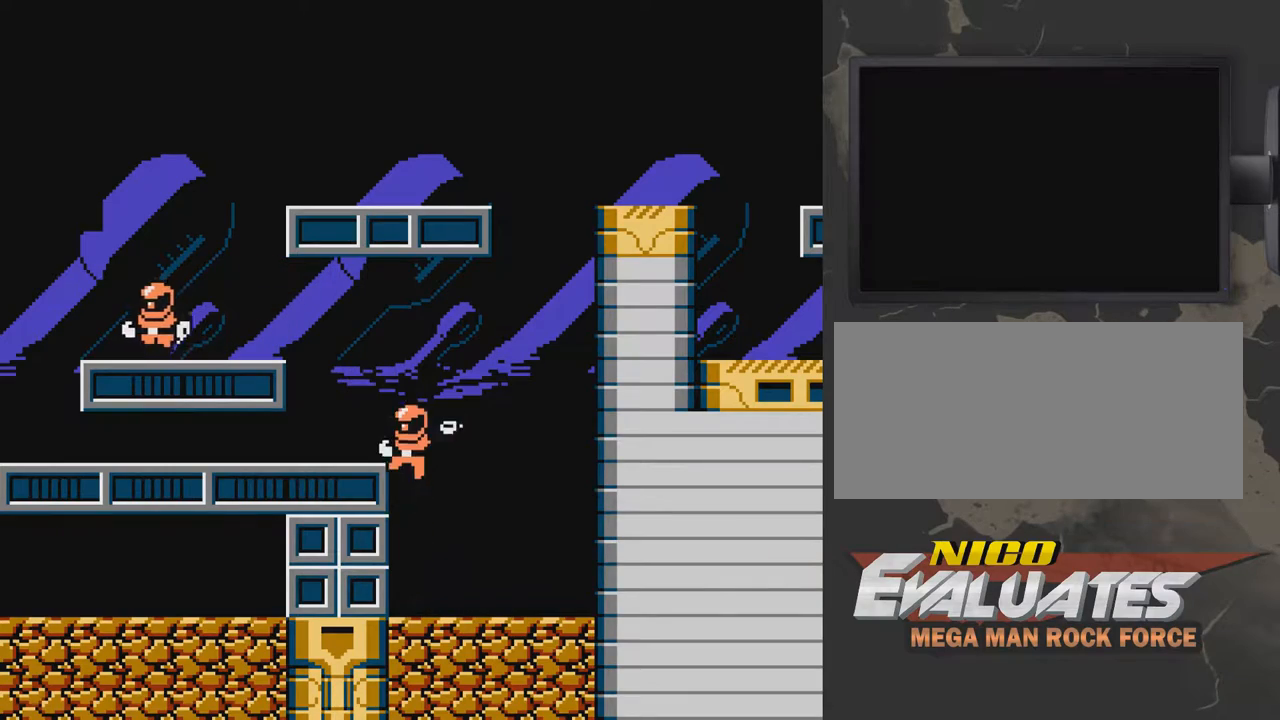
{"buttons": [], "events": []}
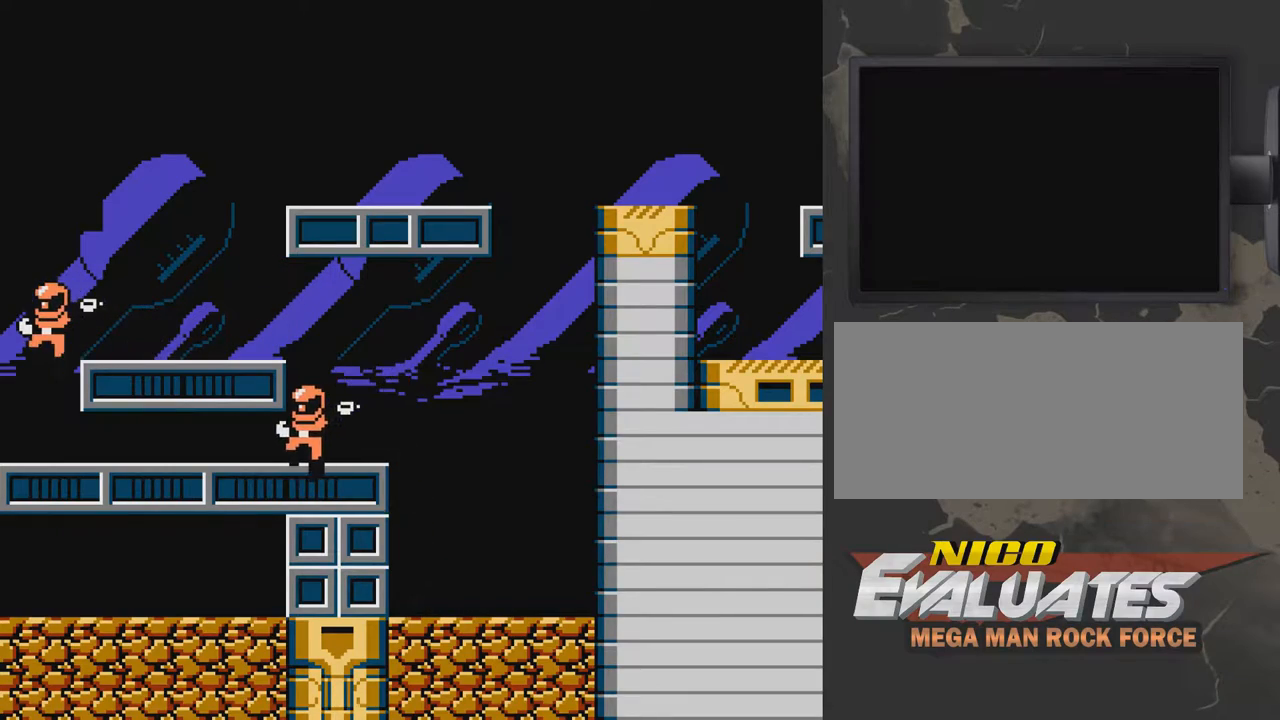
{"buttons": [], "events": []}
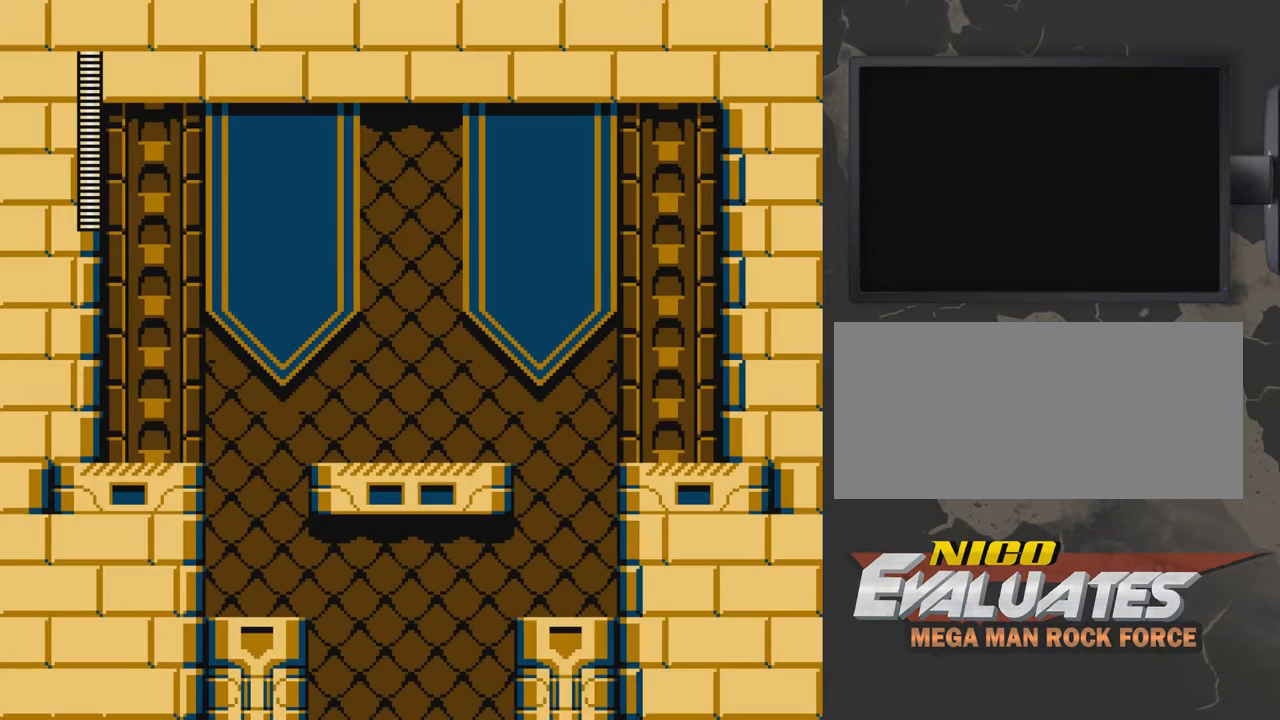
{"buttons": [], "events": []}